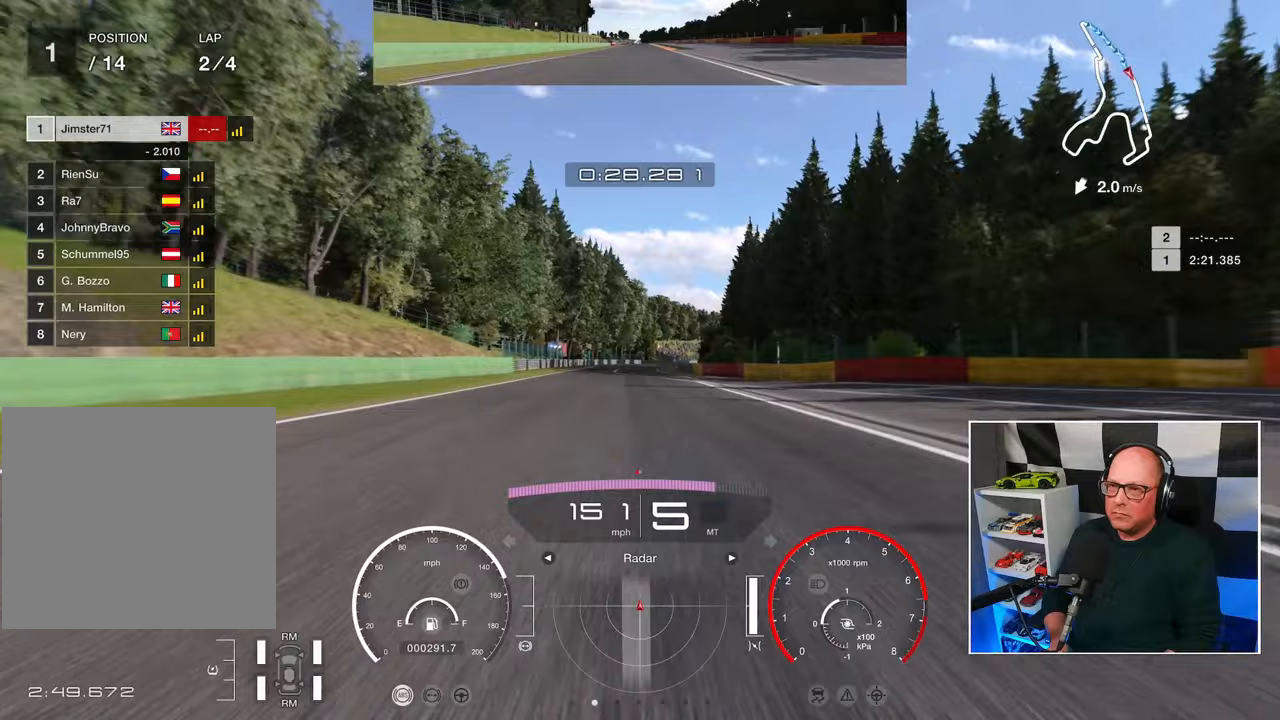
Gameplay with a controller (PlayStation layout); each line is a JSON object with the inputs held at the frame after it. "events" lists button and stick changes between this image and that frame as [ms after this image, input, new state], when the widget could be followed in between. Not read: R3.
{"buttons": ["R2"], "left_stick": "center", "right_stick": "center", "events": []}
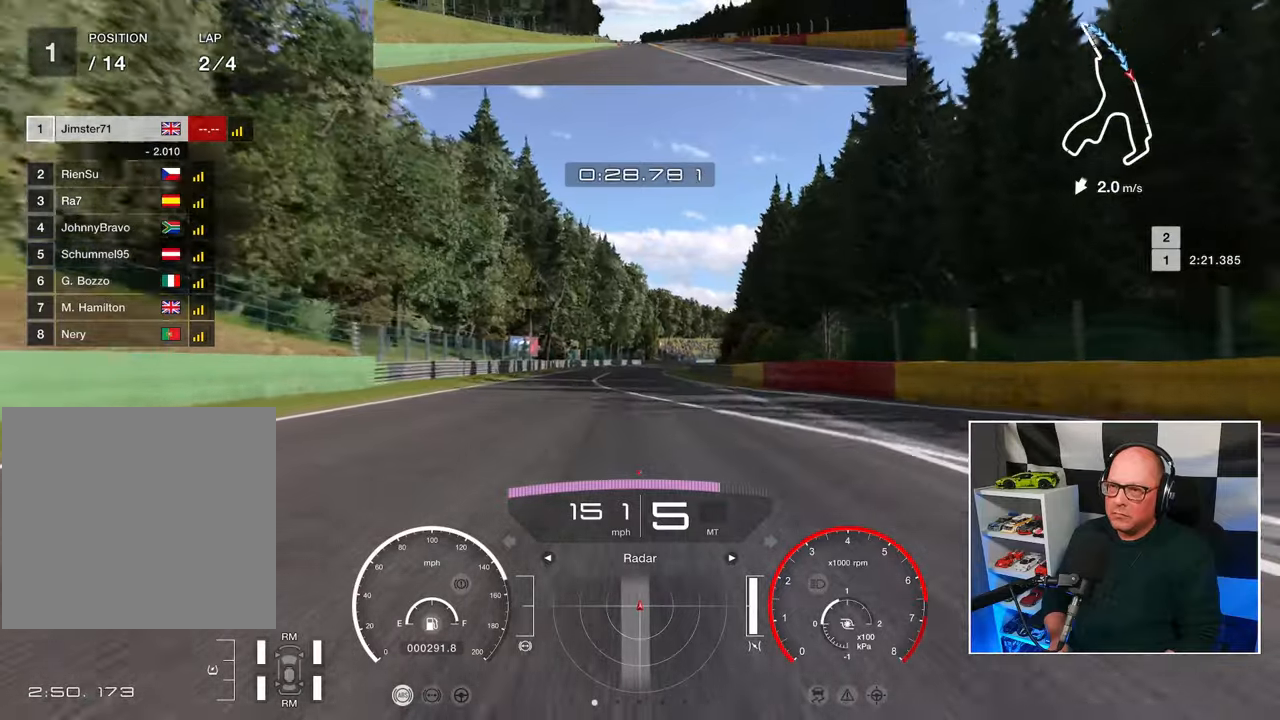
{"buttons": ["R2"], "left_stick": "center", "right_stick": "center", "events": []}
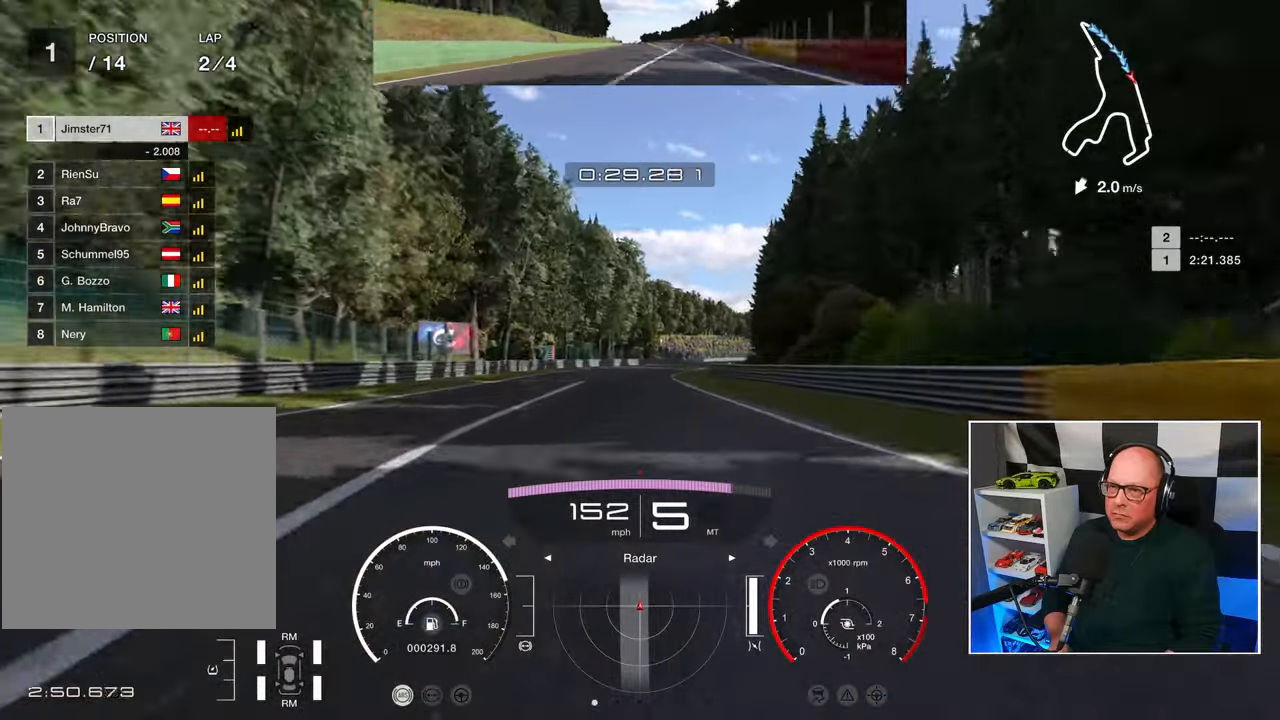
{"buttons": ["R2"], "left_stick": "center", "right_stick": "center", "events": []}
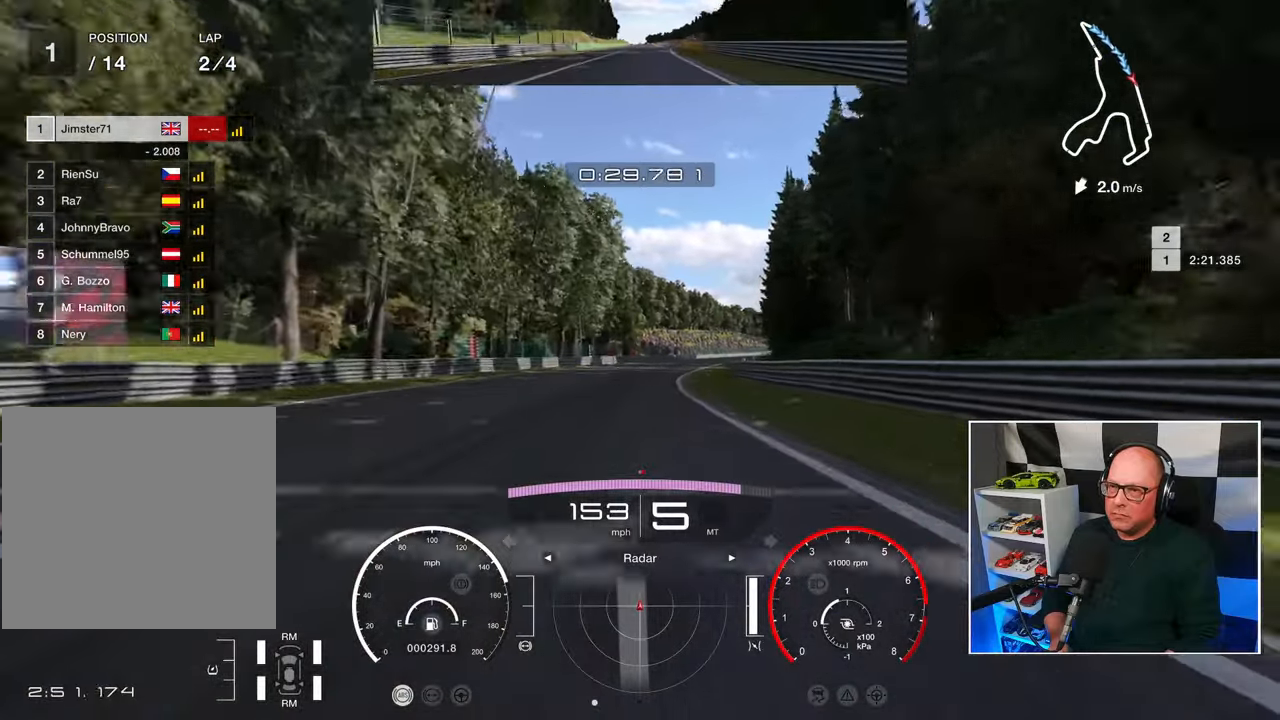
{"buttons": ["R2"], "left_stick": "up-right", "right_stick": "center", "events": [[167, "left_stick", "up-right"]]}
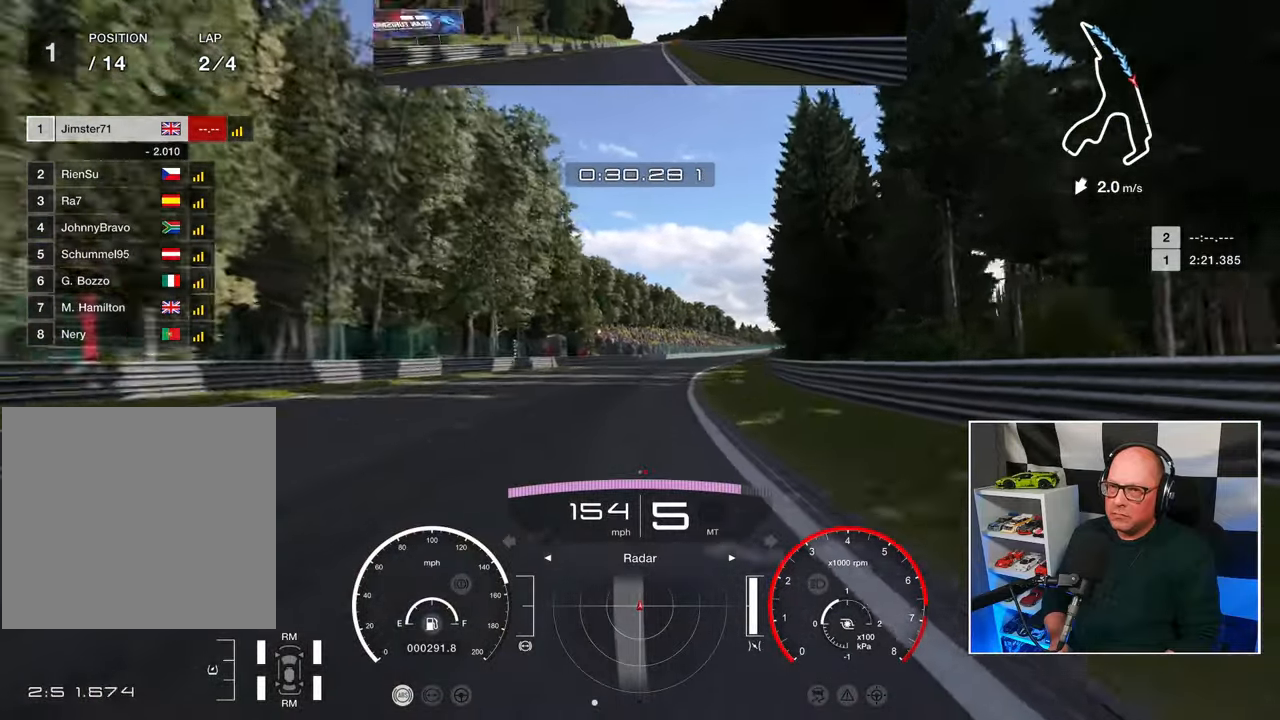
{"buttons": ["R2"], "left_stick": "up-right", "right_stick": "center", "events": []}
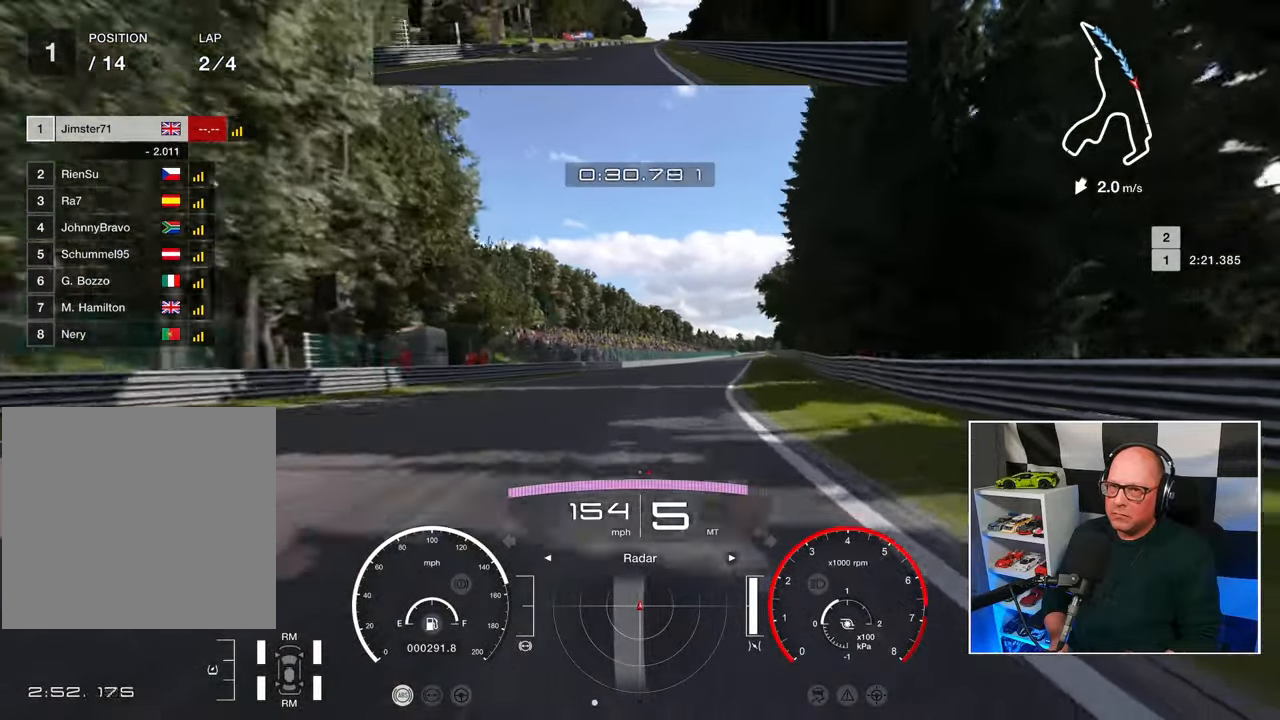
{"buttons": ["R2"], "left_stick": "up-right", "right_stick": "center", "events": []}
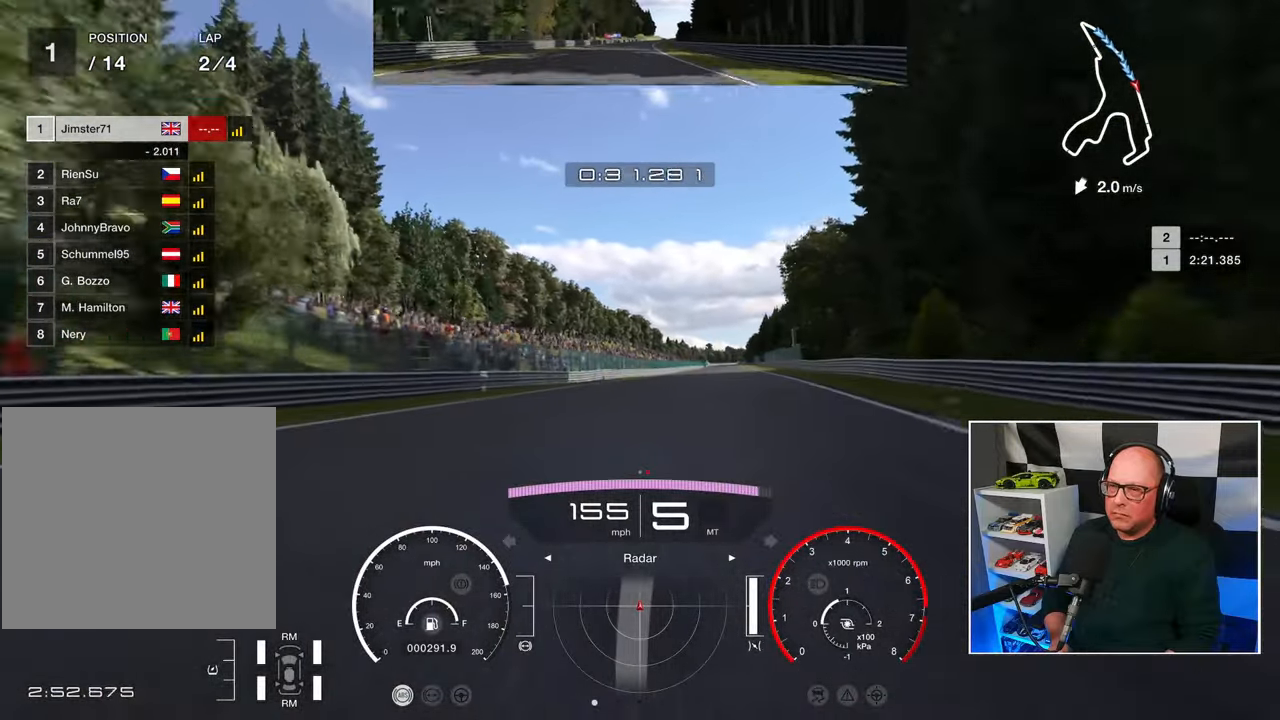
{"buttons": ["R2"], "left_stick": "up-right", "right_stick": "center", "events": []}
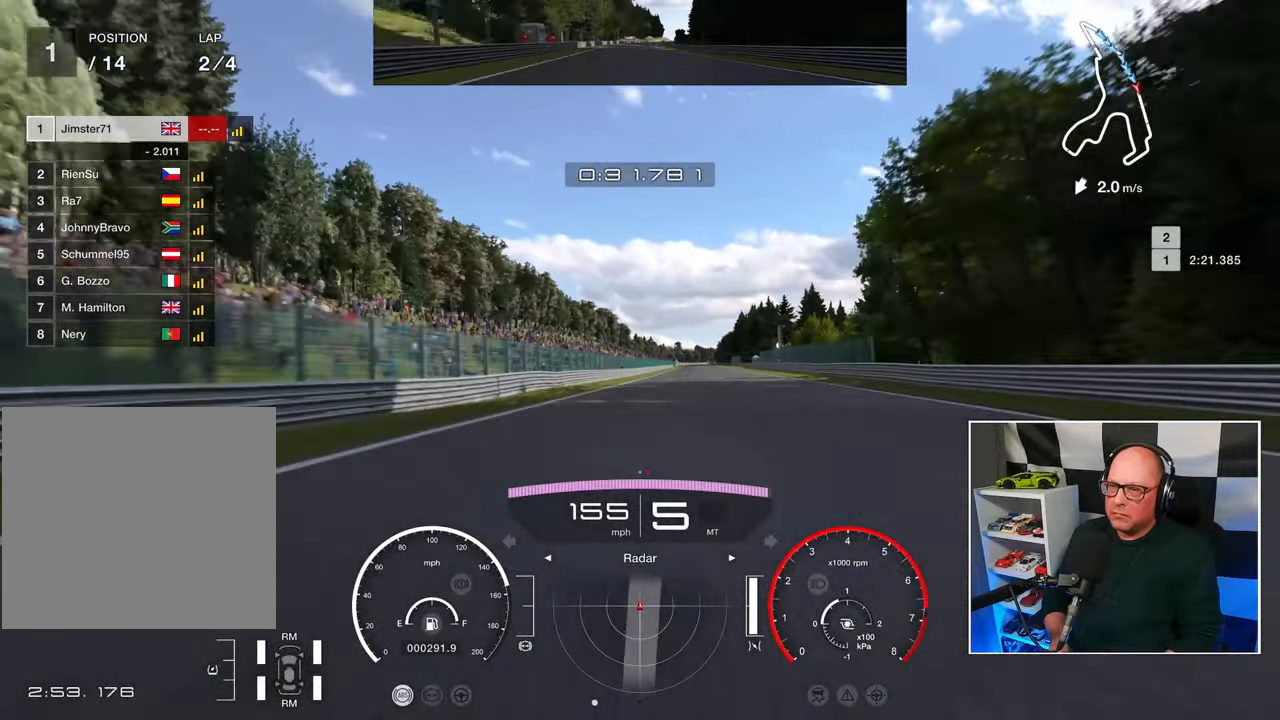
{"buttons": ["R2"], "left_stick": "up-right", "right_stick": "center", "events": []}
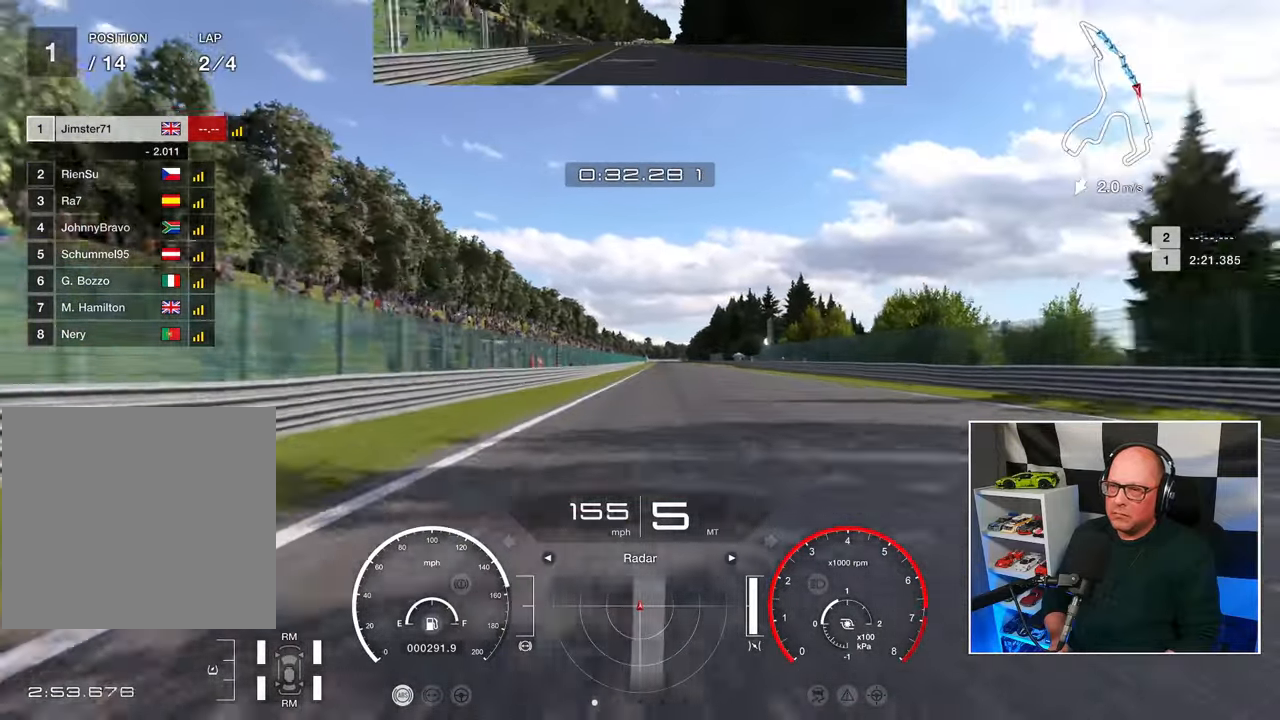
{"buttons": ["R2"], "left_stick": "center", "right_stick": "center", "events": [[450, "left_stick", "center"]]}
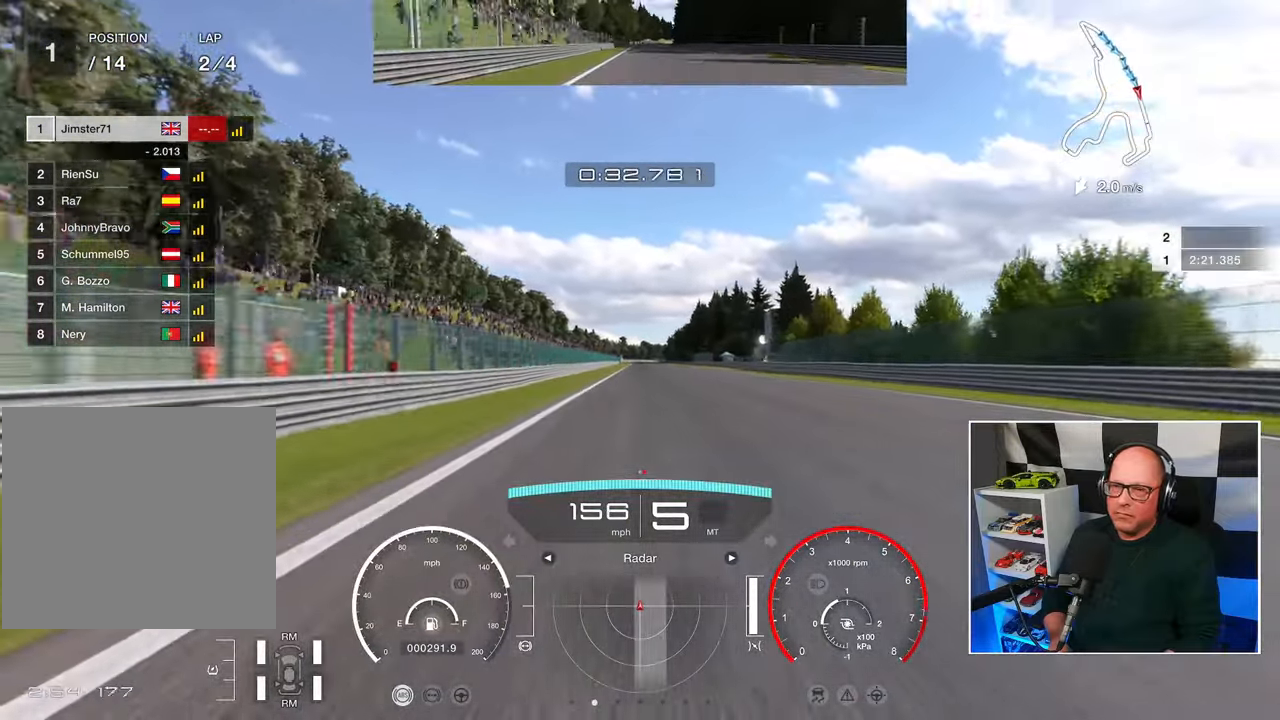
{"buttons": ["R2"], "left_stick": "center", "right_stick": "center", "events": []}
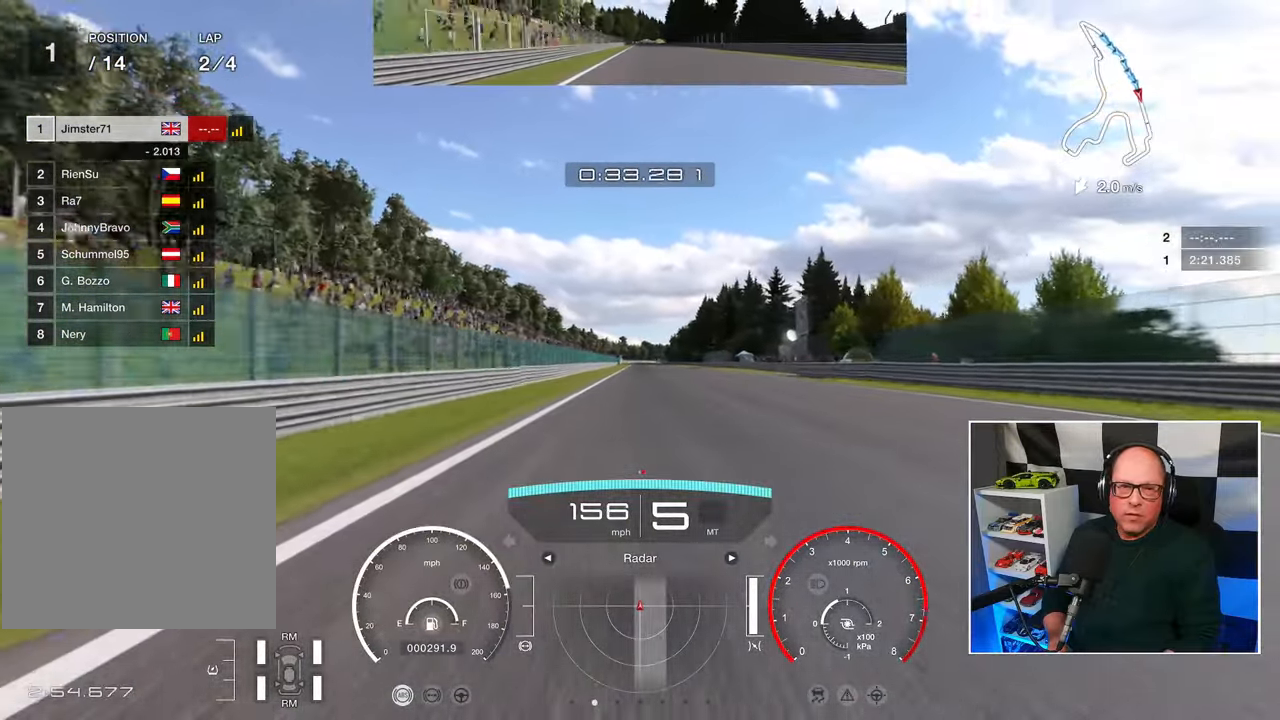
{"buttons": ["R2"], "left_stick": "center", "right_stick": "center", "events": []}
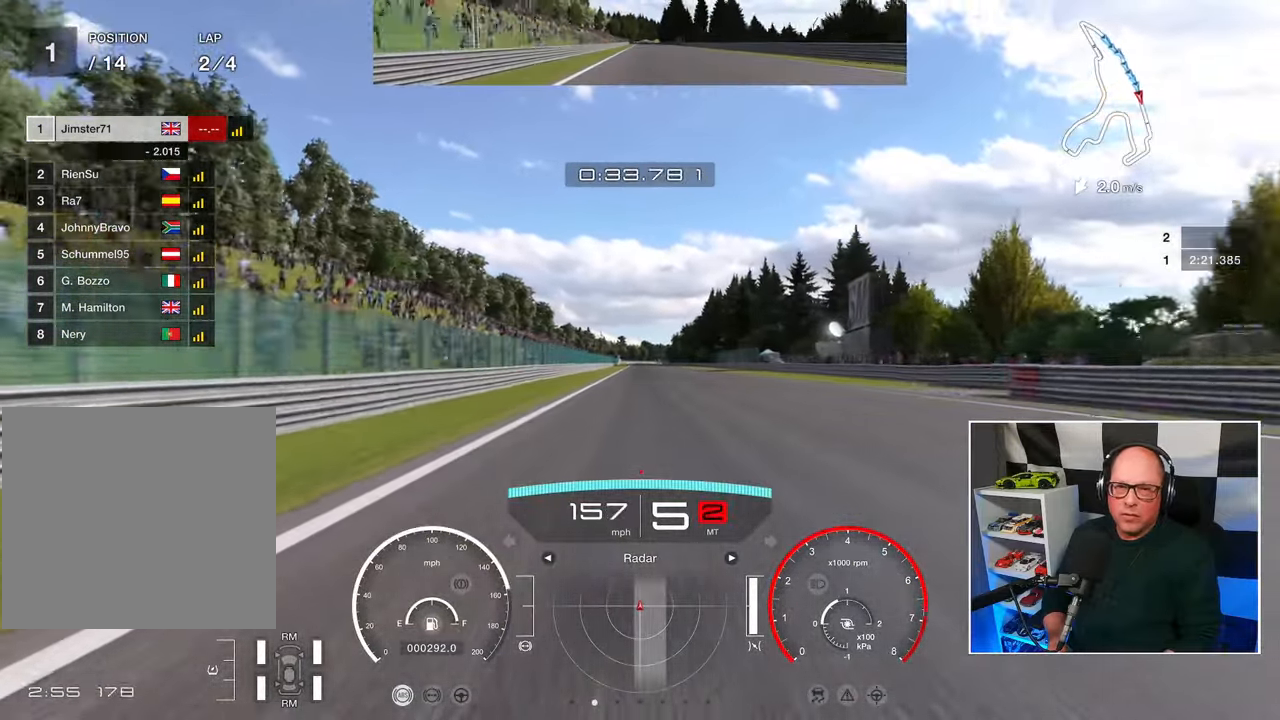
{"buttons": ["R2"], "left_stick": "center", "right_stick": "center", "events": []}
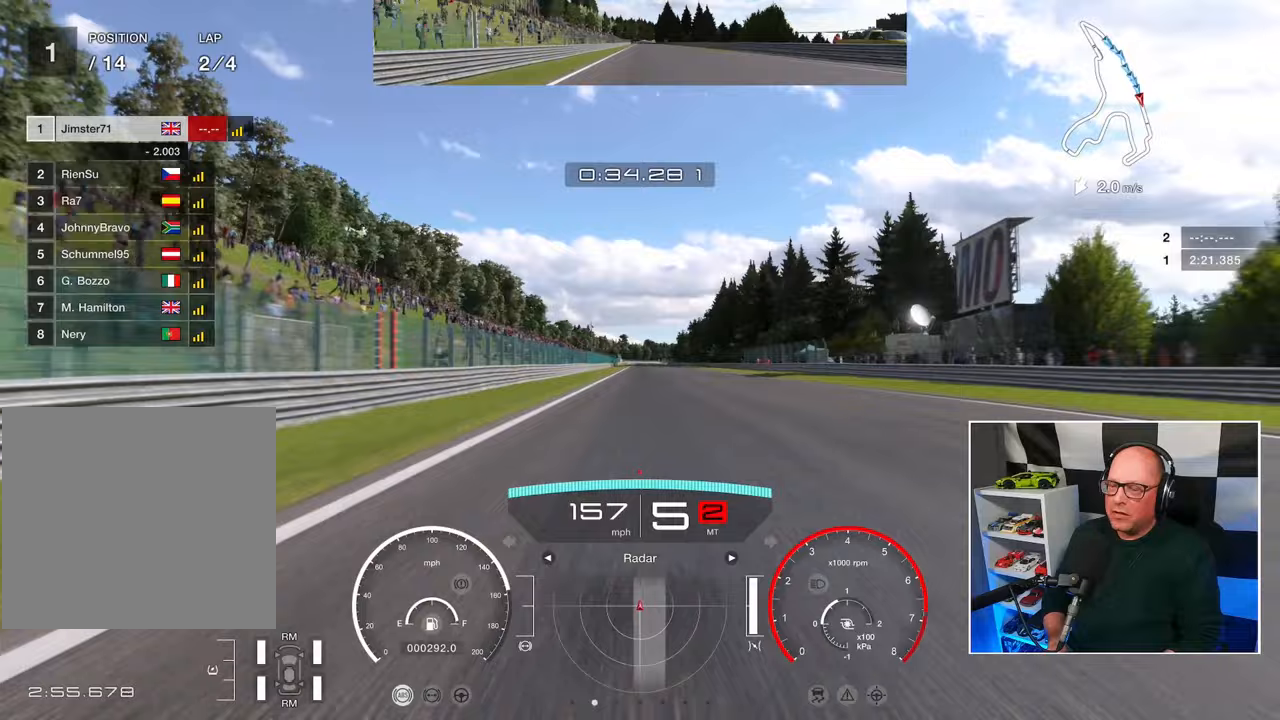
{"buttons": ["R2"], "left_stick": "center", "right_stick": "center", "events": []}
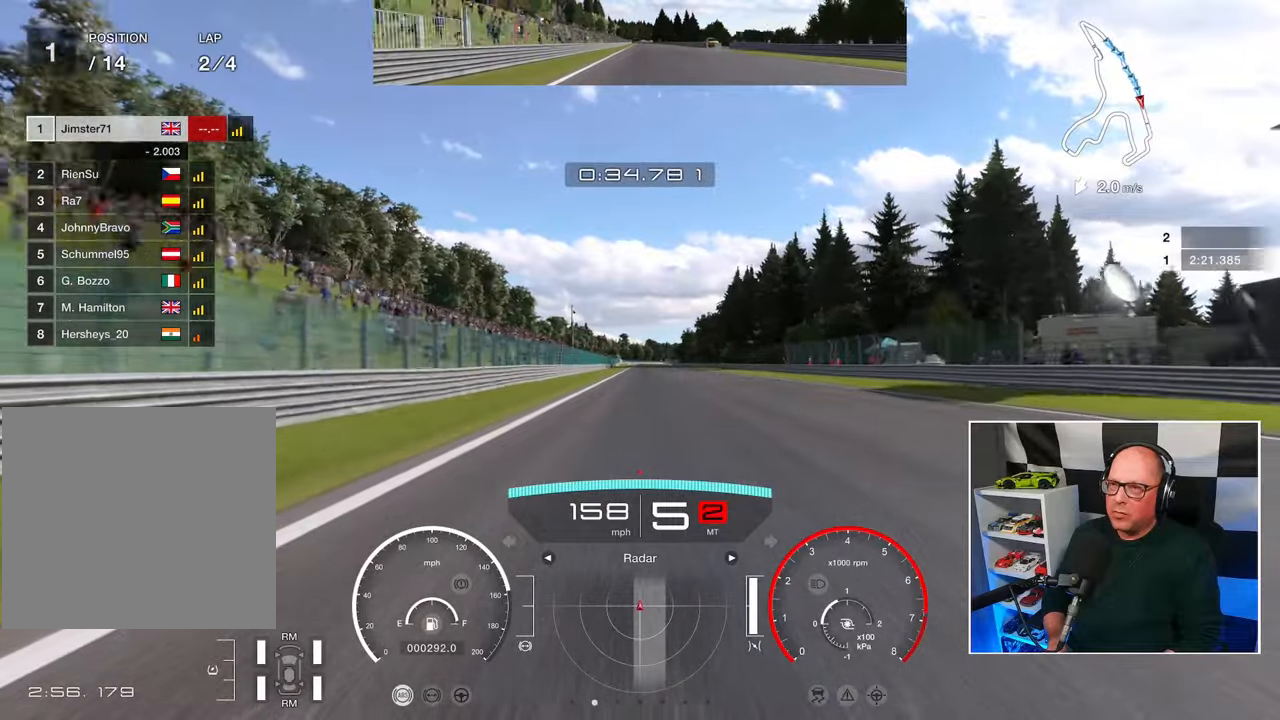
{"buttons": ["R2"], "left_stick": "center", "right_stick": "center", "events": []}
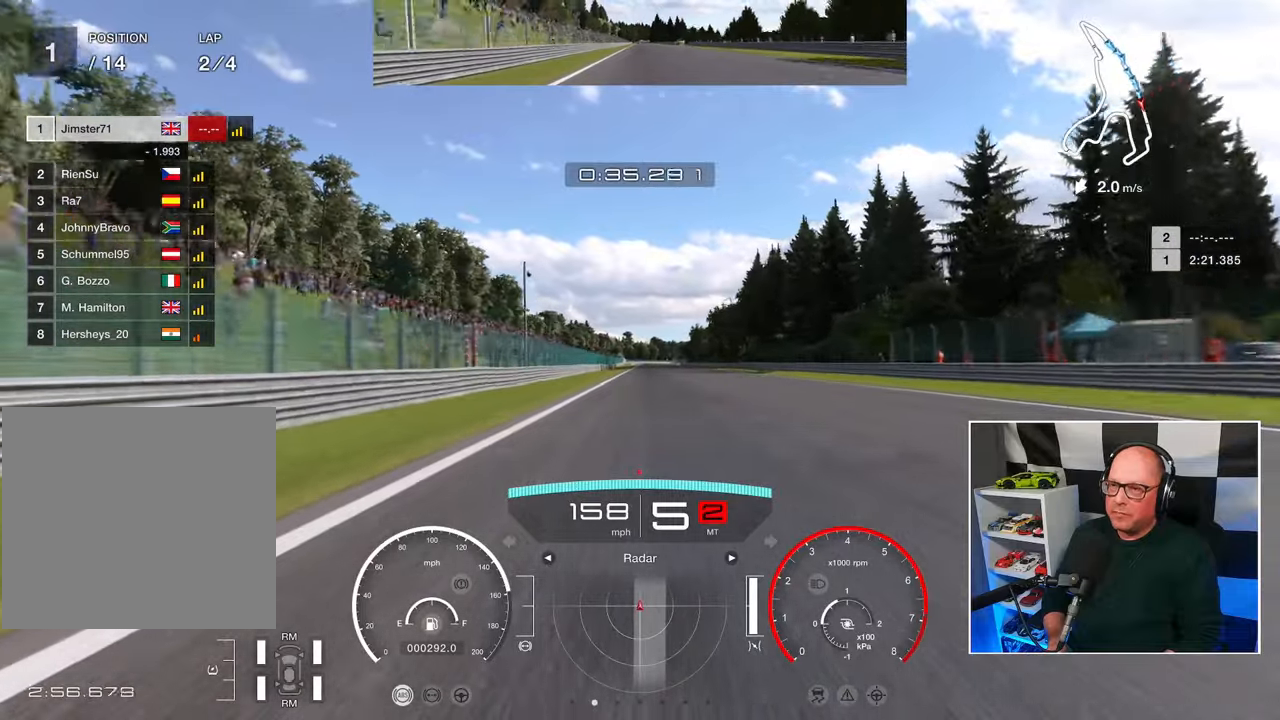
{"buttons": ["R2"], "left_stick": "center", "right_stick": "center", "events": []}
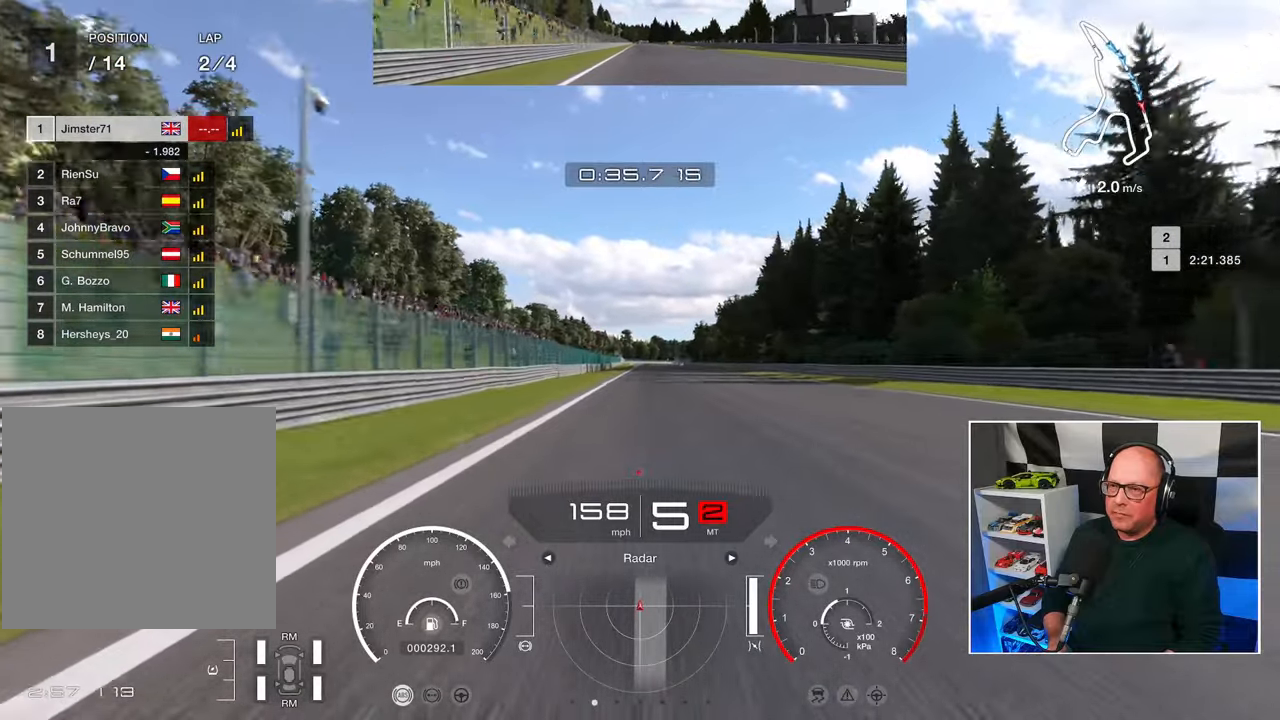
{"buttons": ["R2"], "left_stick": "center", "right_stick": "center", "events": []}
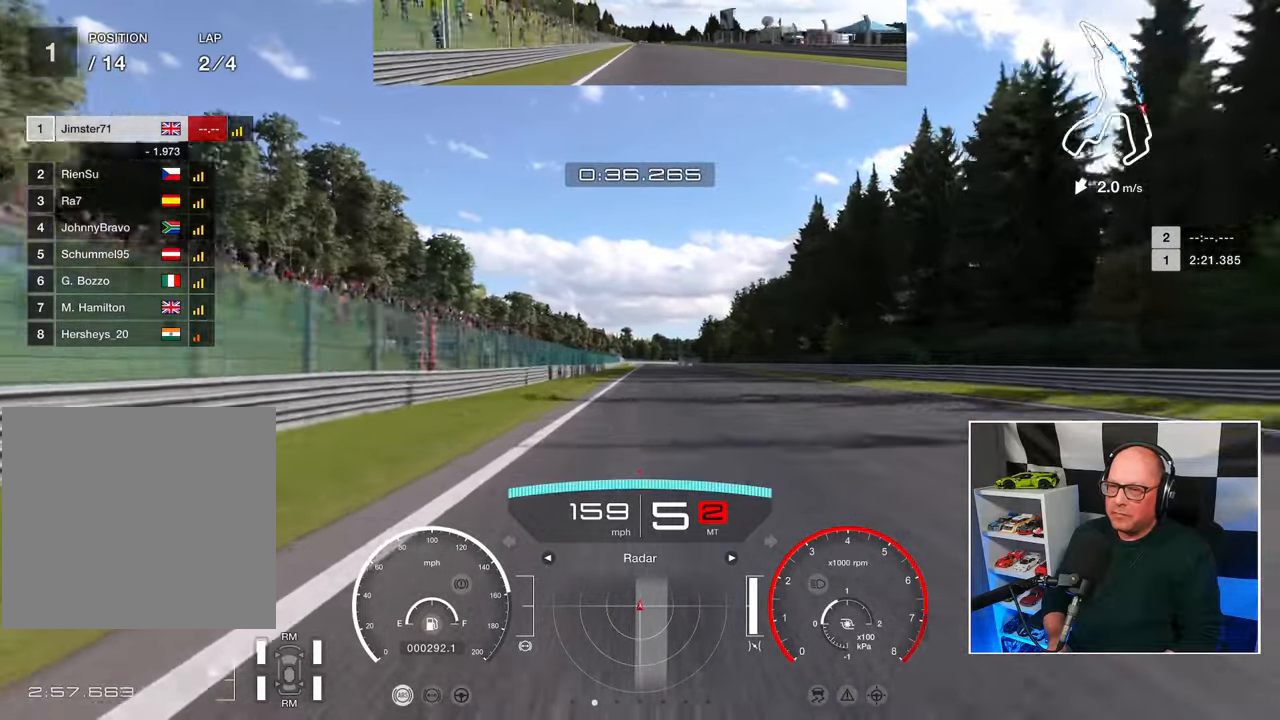
{"buttons": ["R2"], "left_stick": "center", "right_stick": "center", "events": []}
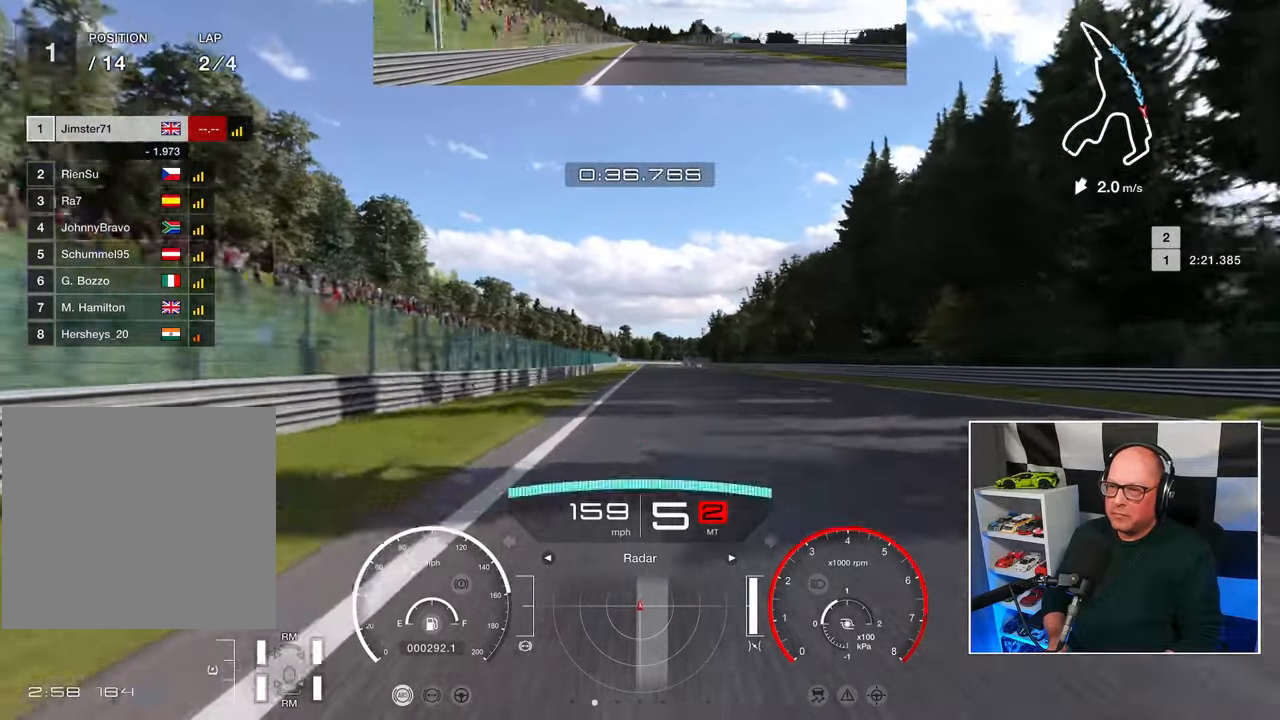
{"buttons": ["R2"], "left_stick": "center", "right_stick": "center", "events": []}
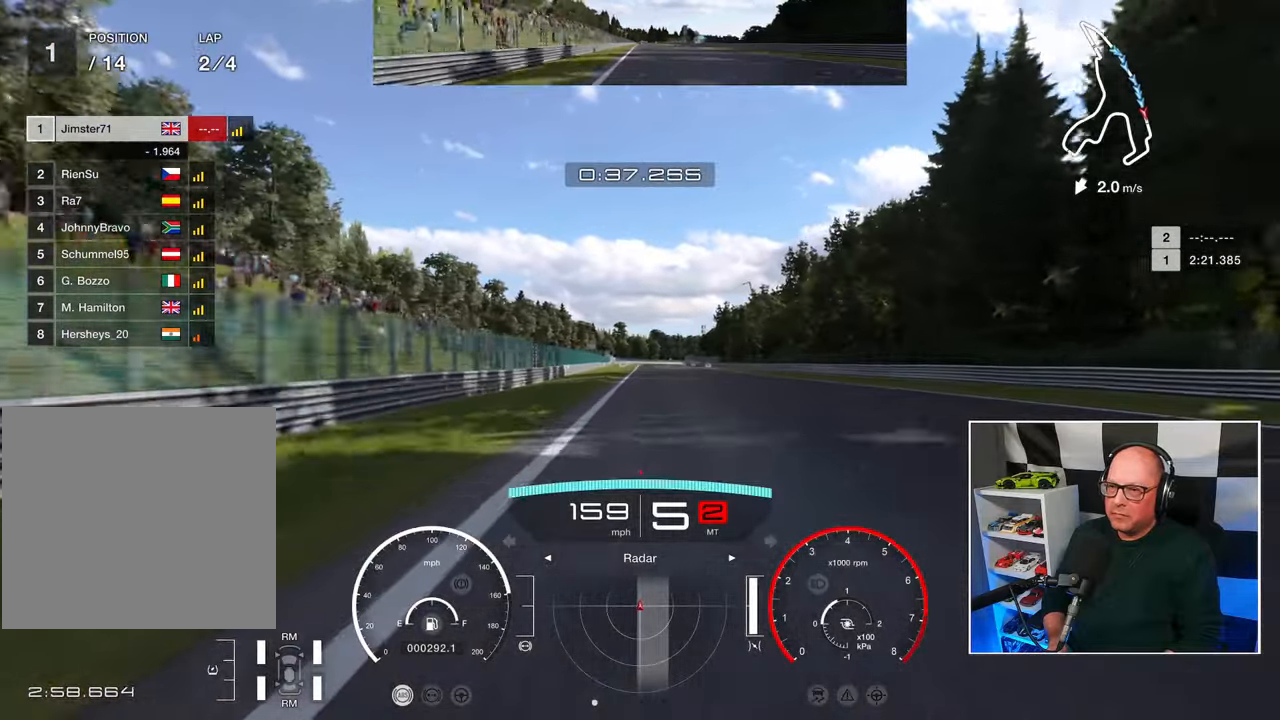
{"buttons": ["R2"], "left_stick": "center", "right_stick": "center", "events": []}
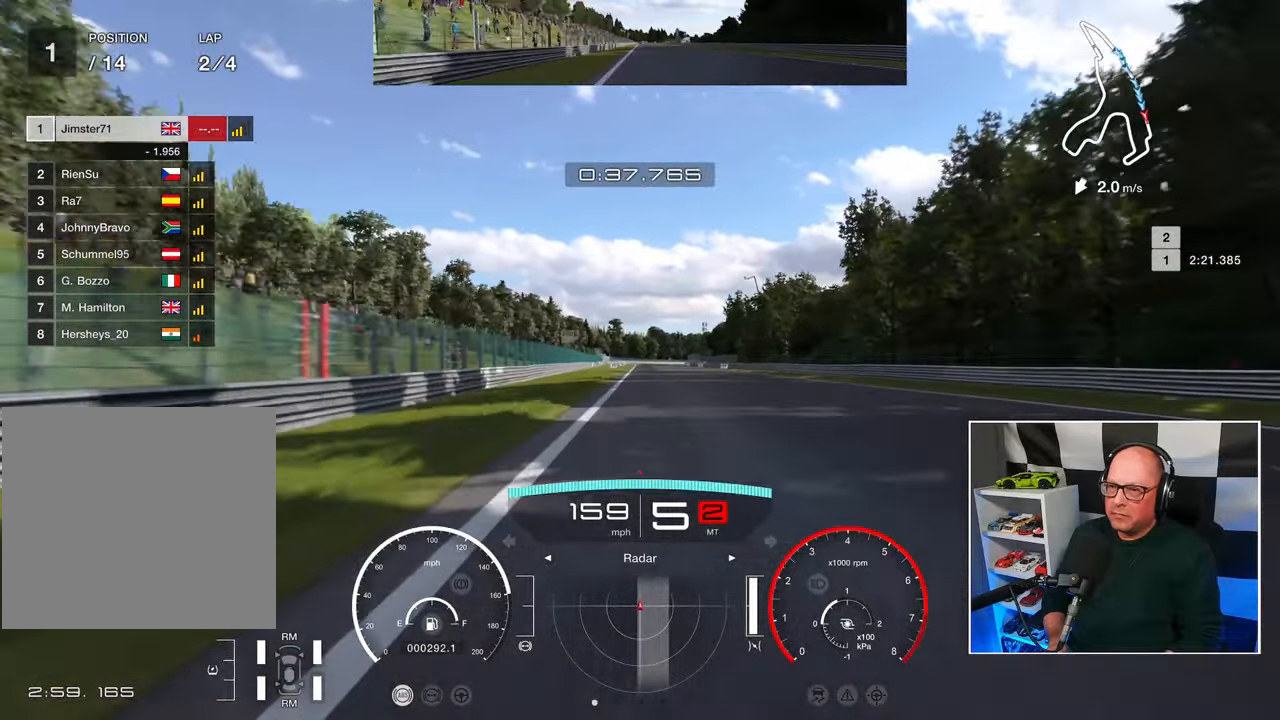
{"buttons": ["R2"], "left_stick": "center", "right_stick": "center", "events": []}
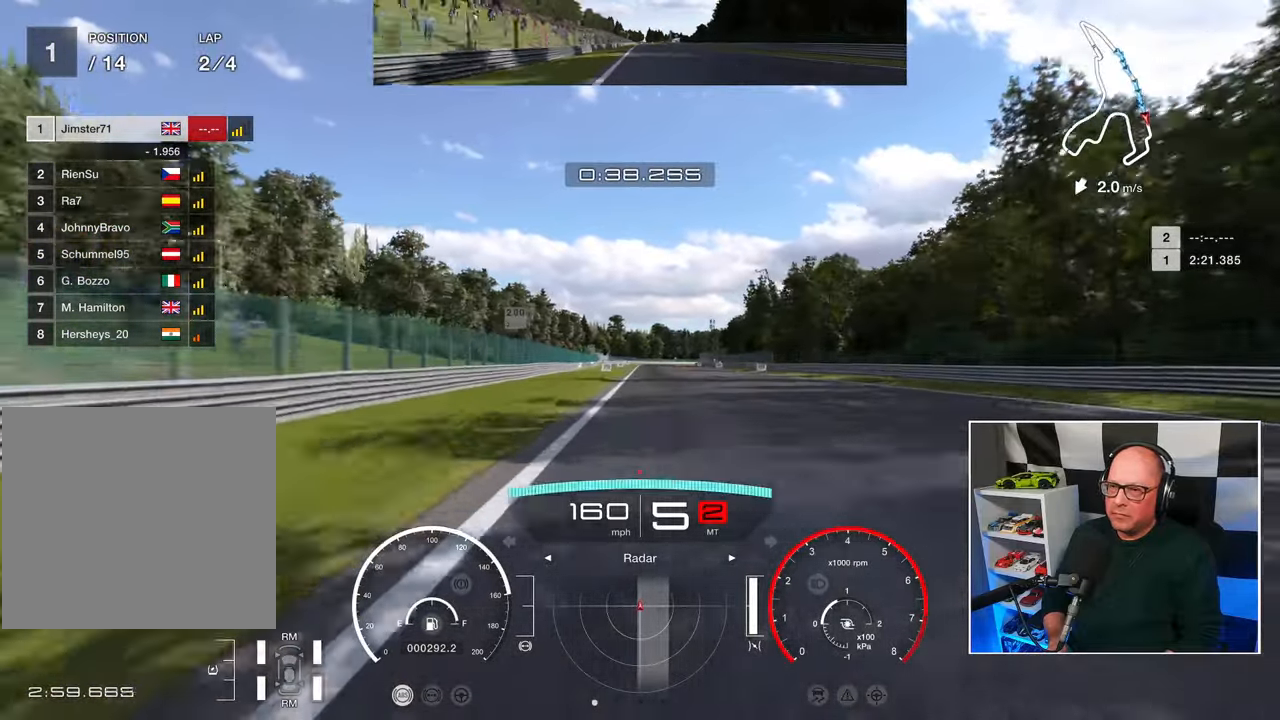
{"buttons": ["R2"], "left_stick": "center", "right_stick": "center", "events": []}
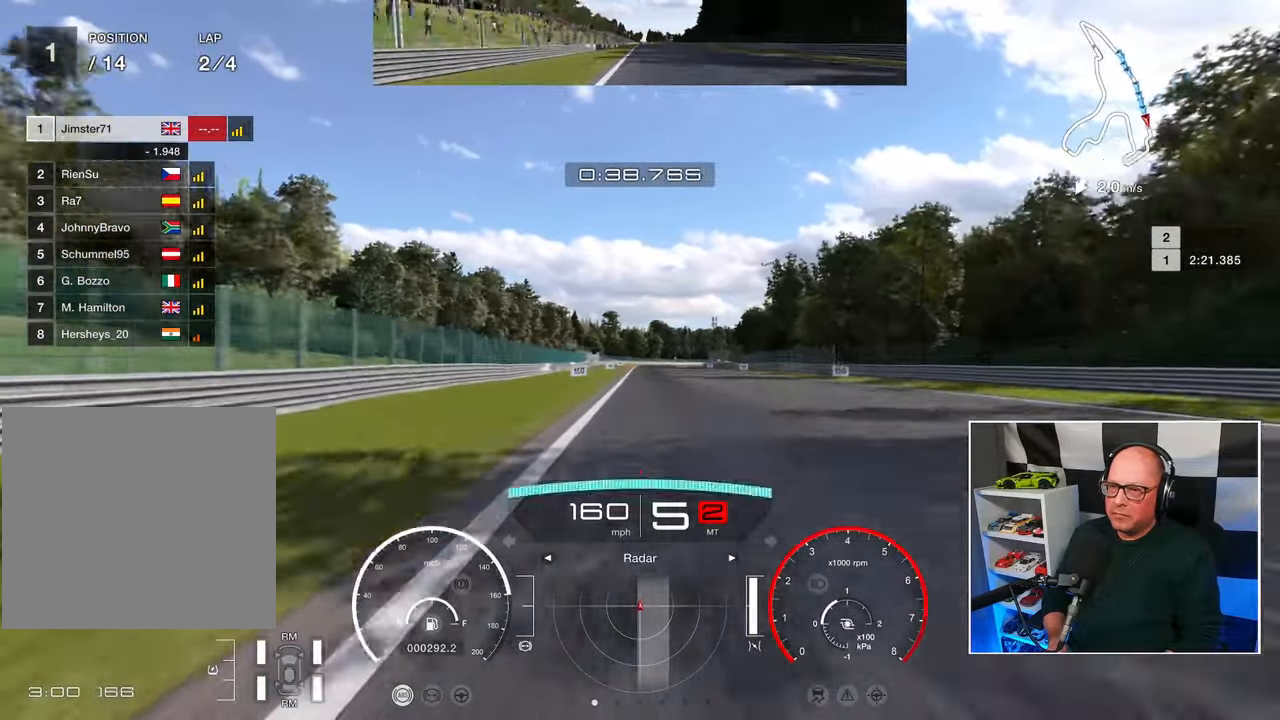
{"buttons": ["R2"], "left_stick": "center", "right_stick": "center", "events": []}
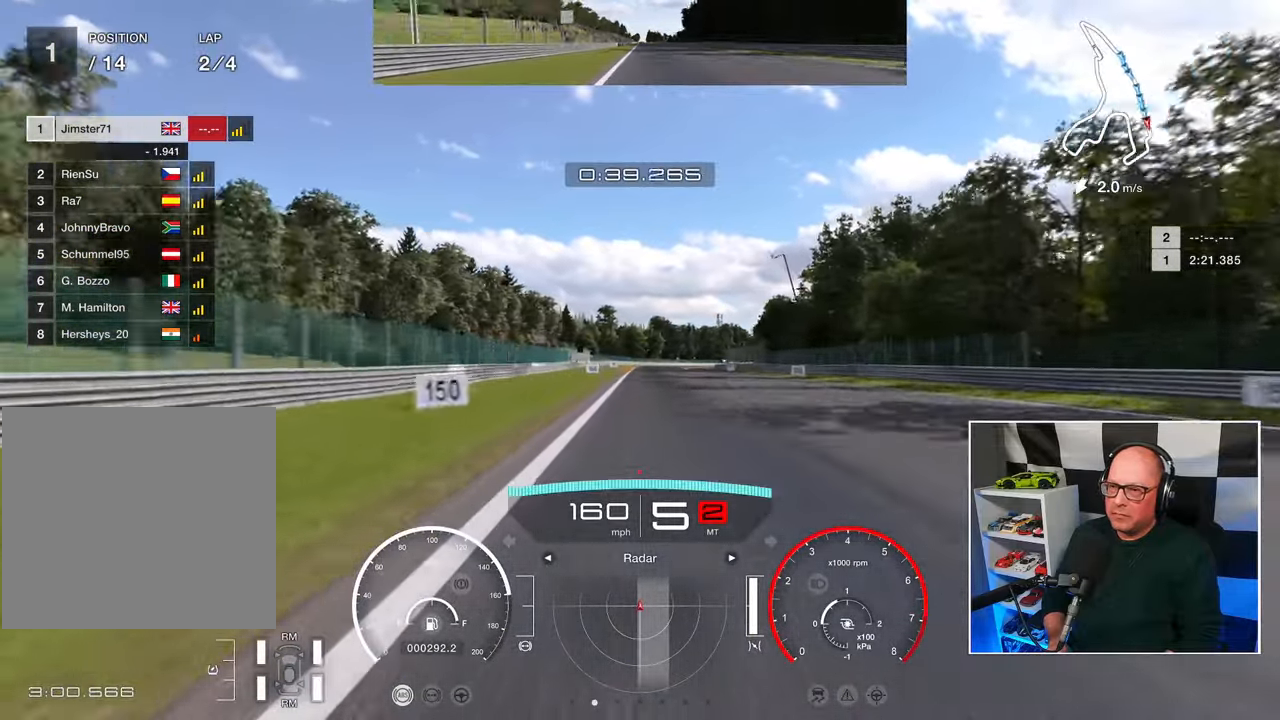
{"buttons": ["R2"], "left_stick": "center", "right_stick": "center", "events": []}
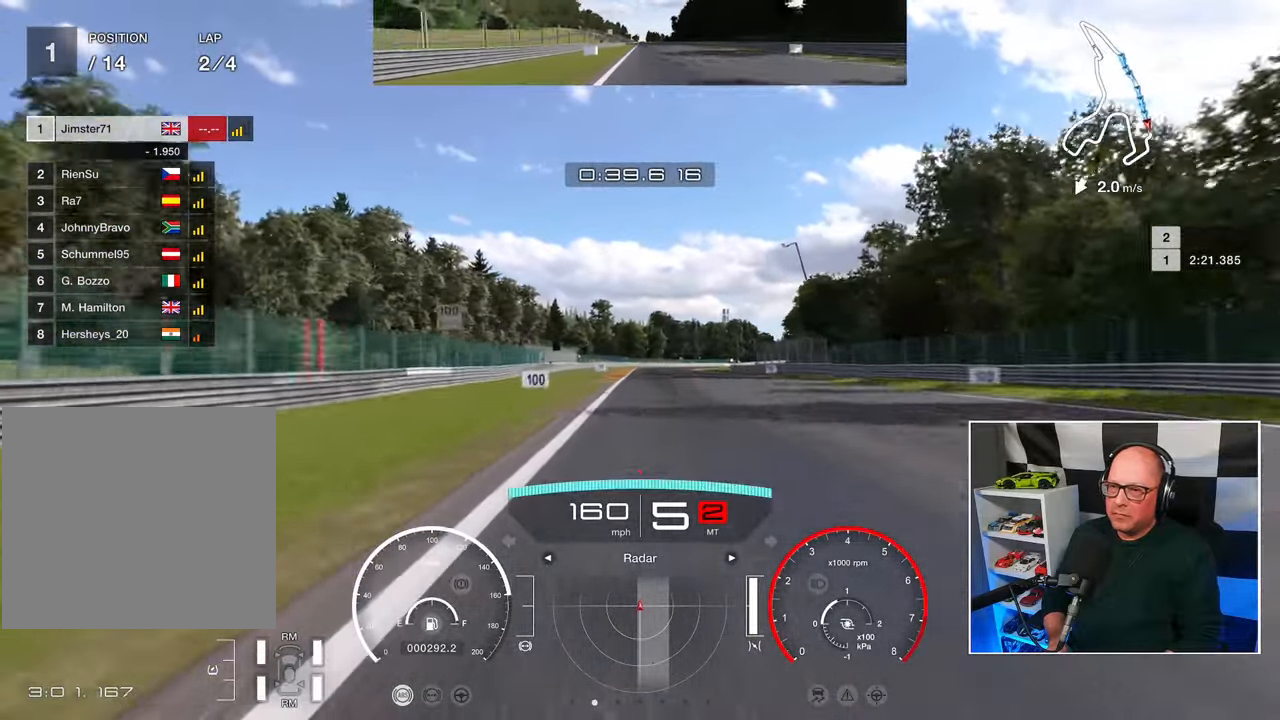
{"buttons": ["R2"], "left_stick": "center", "right_stick": "center", "events": []}
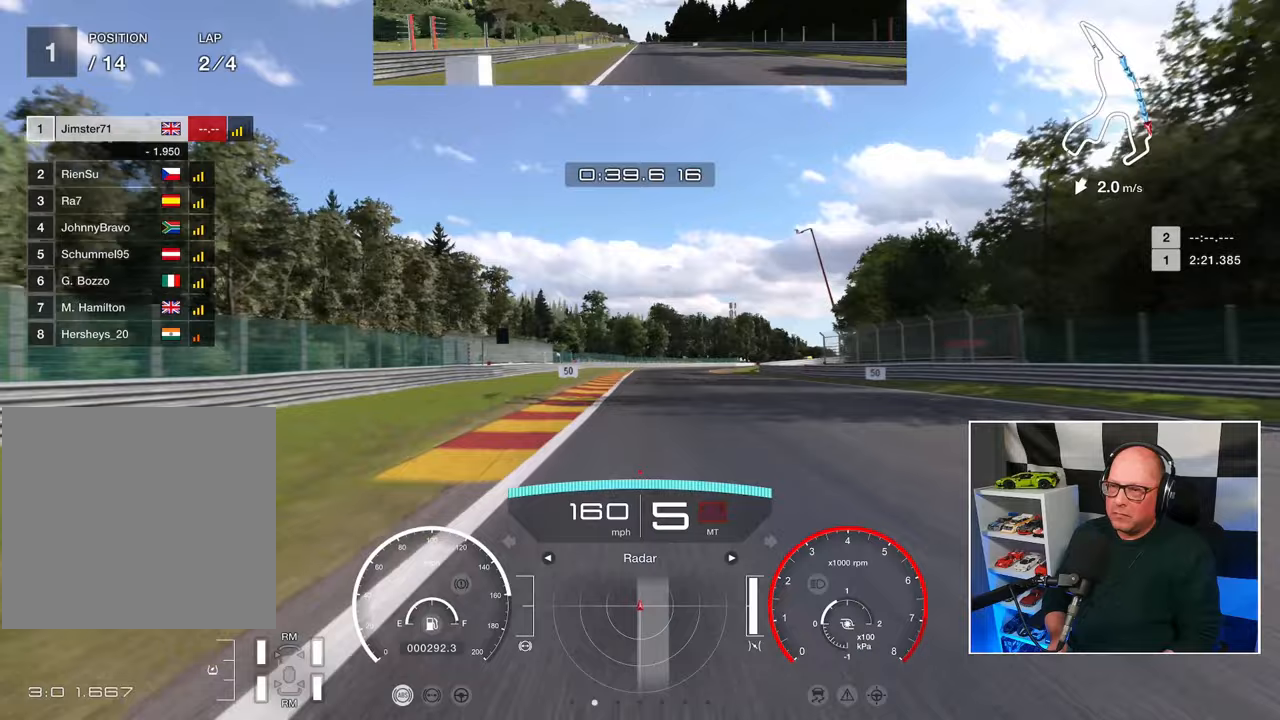
{"buttons": ["L2"], "left_stick": "center", "right_stick": "center", "events": [[17, "SQUARE", "down"], [33, "L2", "down"], [50, "R2", "up"], [100, "SQUARE", "up"]]}
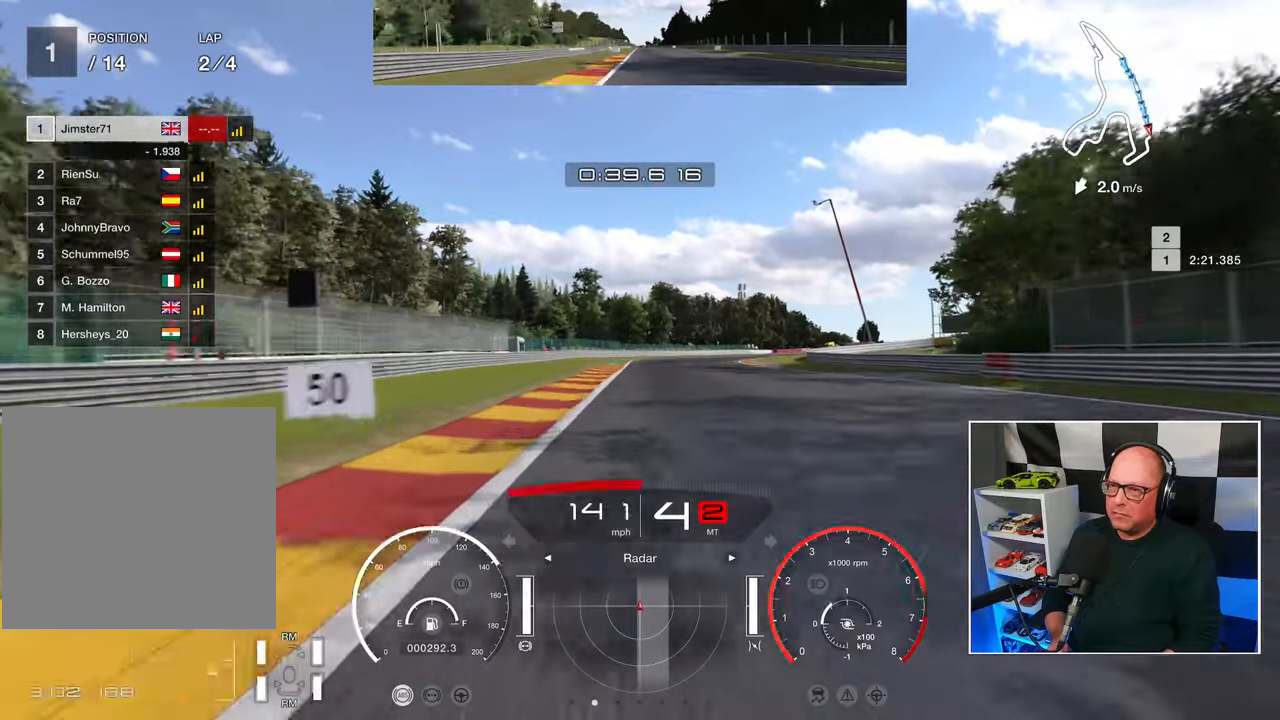
{"buttons": ["SQUARE", "L2"], "left_stick": "center", "right_stick": "center", "events": [[433, "SQUARE", "down"]]}
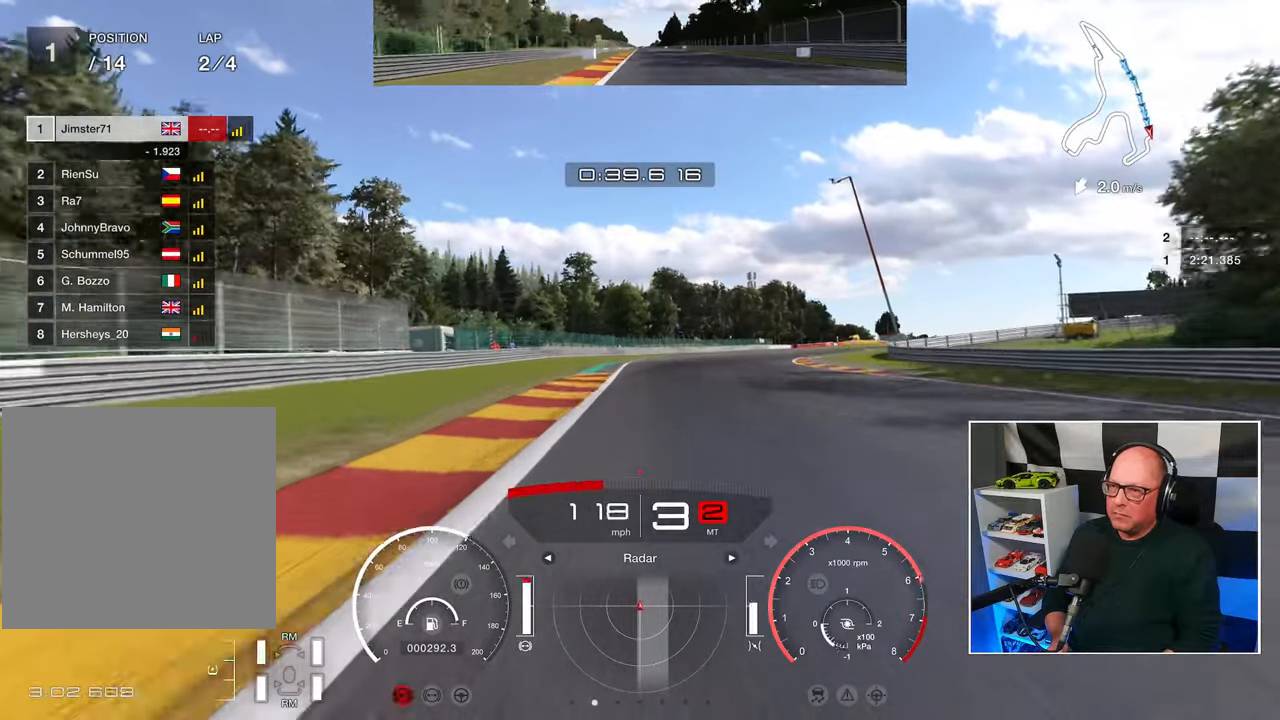
{"buttons": ["SQUARE", "L2"], "left_stick": "up-right", "right_stick": "center", "events": [[17, "SQUARE", "up"], [267, "left_stick", "up-right"], [467, "SQUARE", "down"]]}
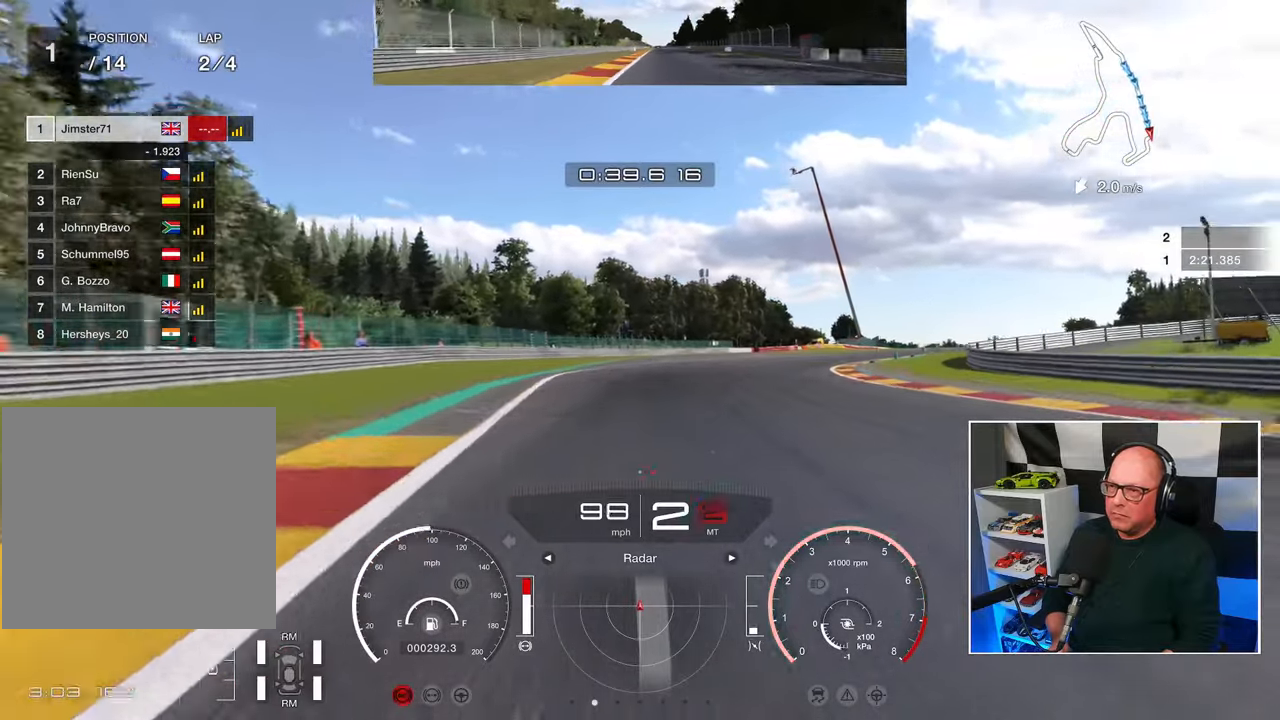
{"buttons": ["L2"], "left_stick": "up-right", "right_stick": "center", "events": [[83, "SQUARE", "up"]]}
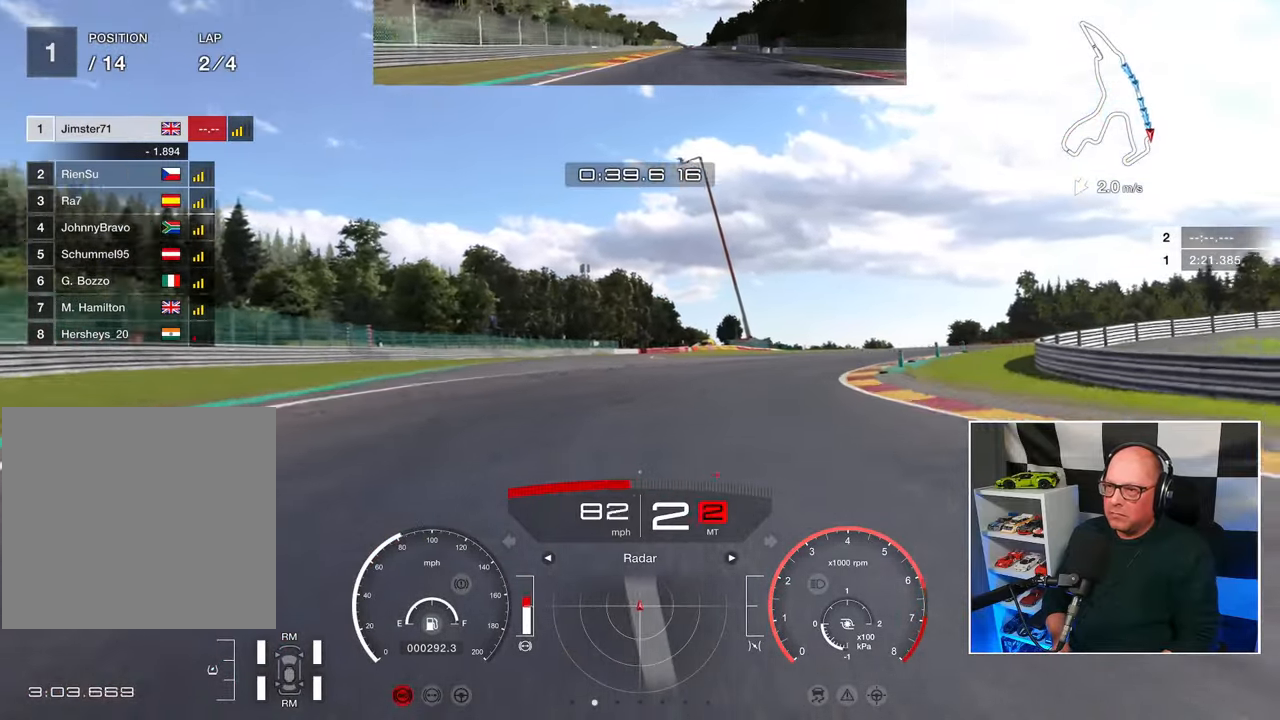
{"buttons": [], "left_stick": "up-right", "right_stick": "center", "events": [[467, "L2", "up"]]}
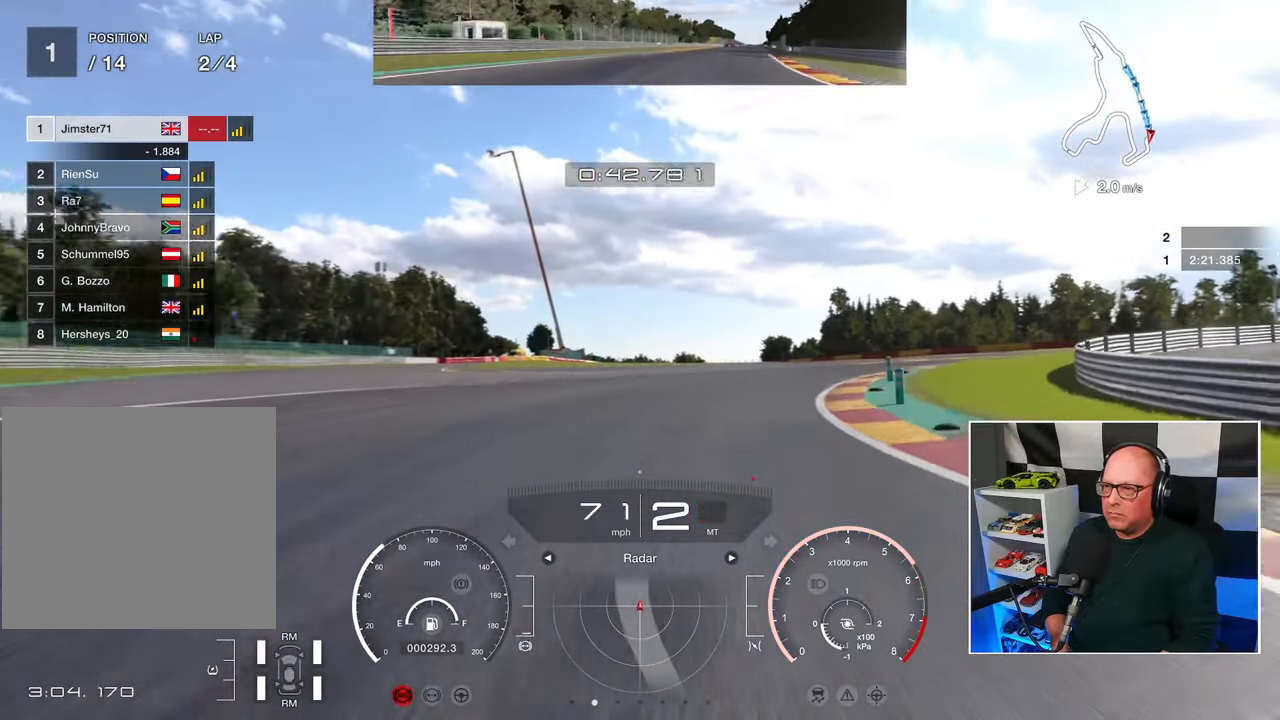
{"buttons": ["R2"], "left_stick": "up-right", "right_stick": "center", "events": [[400, "R2", "down"]]}